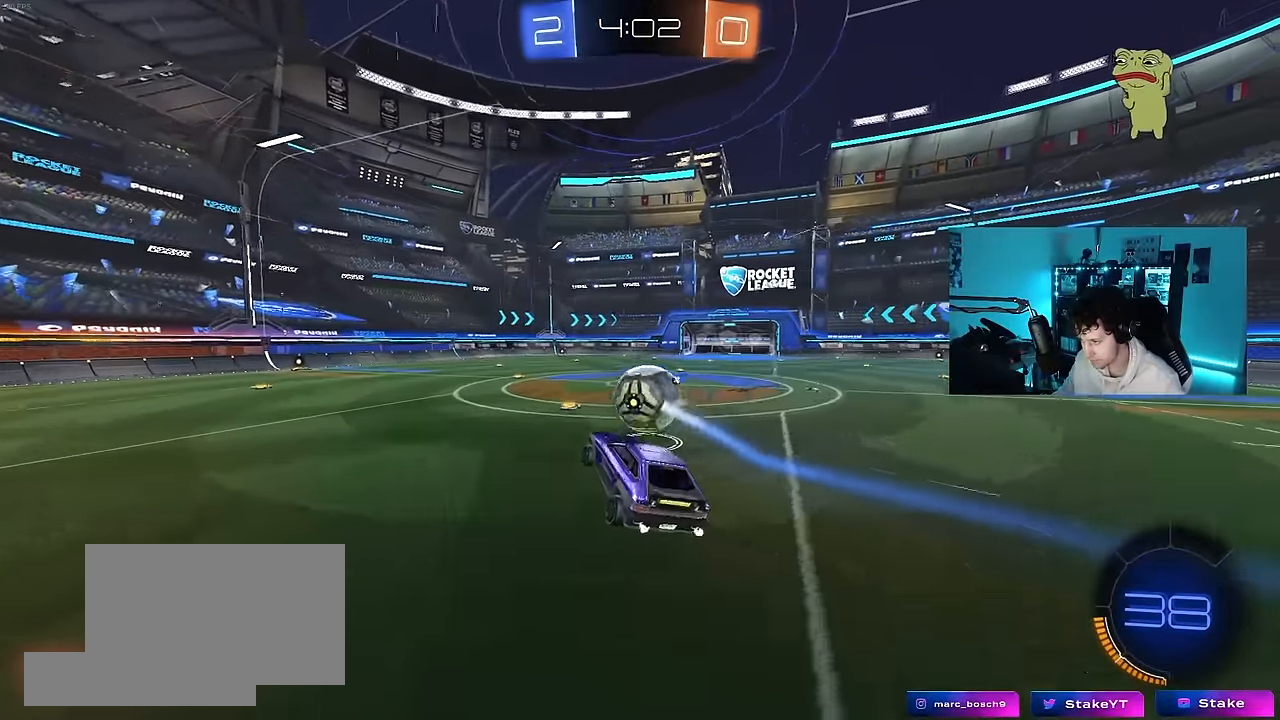
Gameplay with keyboard and mouse; each line is a JSON object with the keys and mouse buttons held at the frame after it. "events" lists presses ("down") and releases ("up") of "1", "2", "3", "4", "5", "a", "alt", "c", "caps_lock", "ctrl", "d", "e", "f", "g", "q", "r", "s", "shift", "space", "t", "tab", "v", "w", "x", "z", "mouse_left", "mouse_wheel" and "mouse_right" between this image and that frame as [ms after this image, input, new state], when the widget could be followed in between. "mouse_left", "mouse_wheel", "mouse_right" = the "left", "wheel", "right" buttons of the "mouse" list. No other keys are recorded. "wheel" means that the mouse wheel is clicked or scrolled. "mouse_move" is the direction in which the mouse moves at that frame (one of eight, or "still"), when it could be read.
{"keys": ["a", "w"], "mouse": [], "mouse_move": "still", "events": [[17, "s", "up"], [434, "w", "down"], [484, "a", "down"]]}
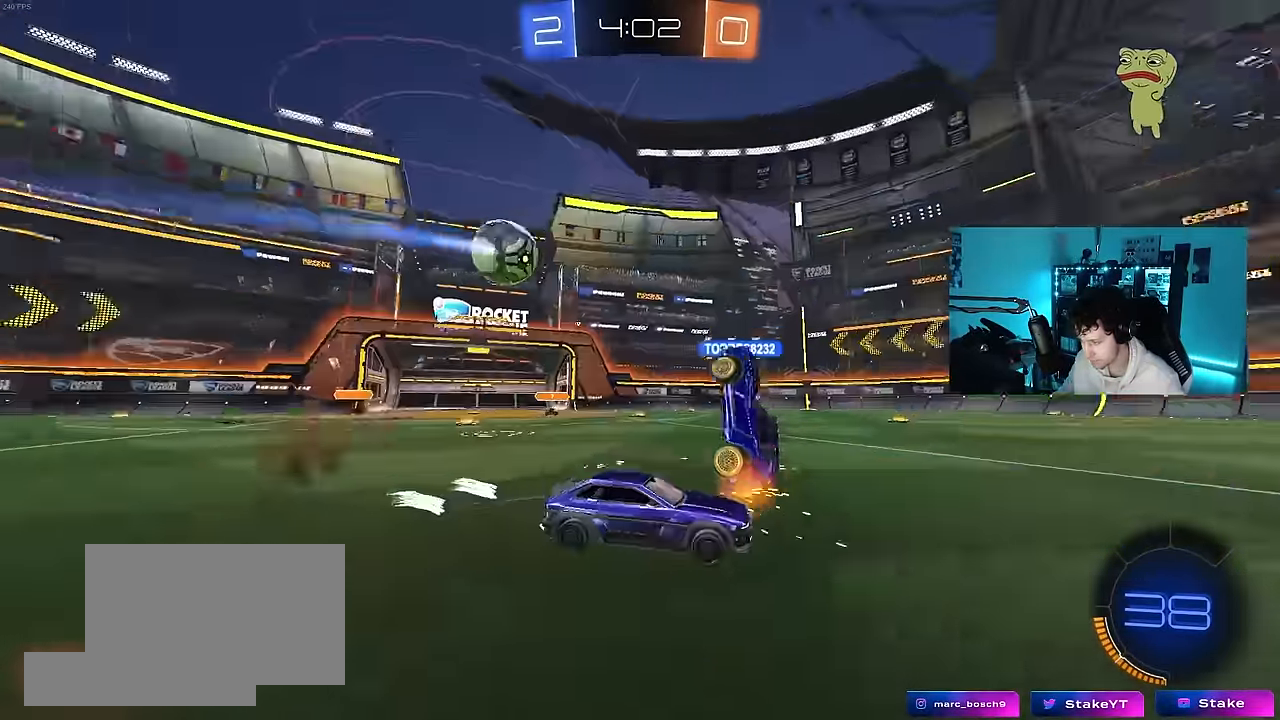
{"keys": ["d", "w"], "mouse": [], "mouse_move": "still", "events": [[84, "a", "up"], [500, "d", "down"]]}
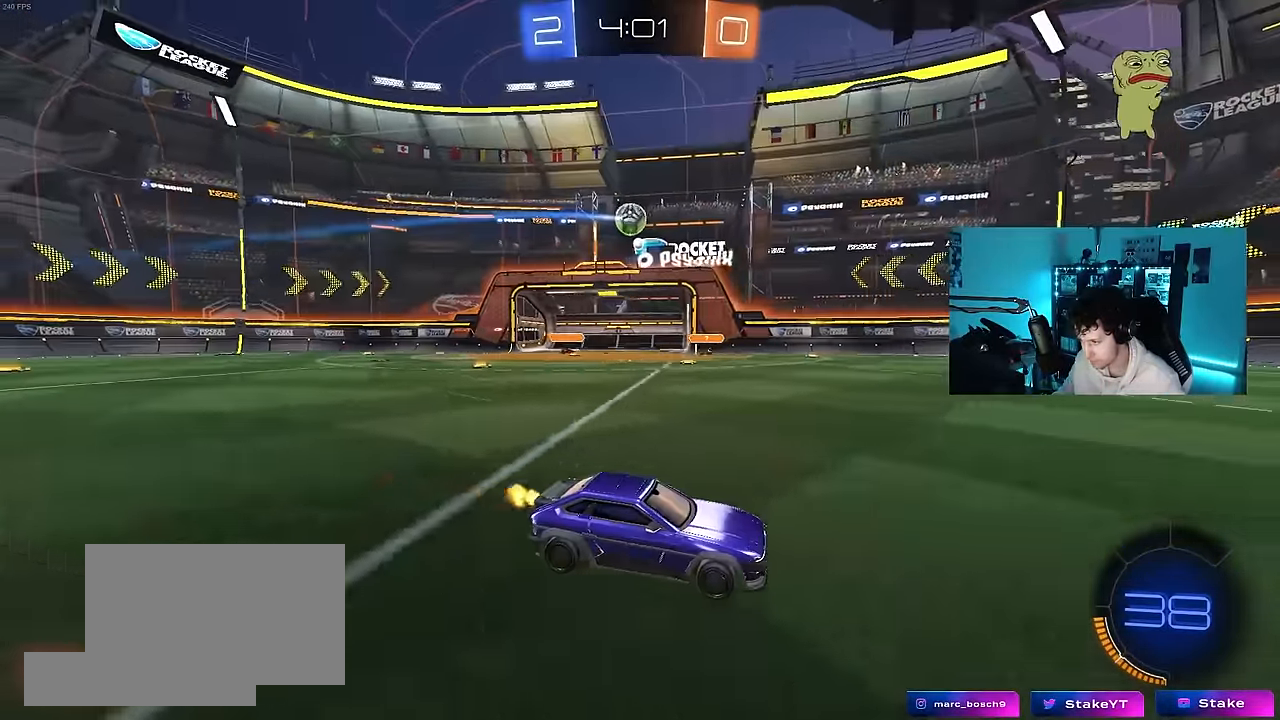
{"keys": ["w"], "mouse": [], "mouse_move": "still", "events": [[100, "space", "down"], [134, "d", "up"], [134, "mouse_left", "down"], [284, "space", "up"], [467, "mouse_left", "up"]]}
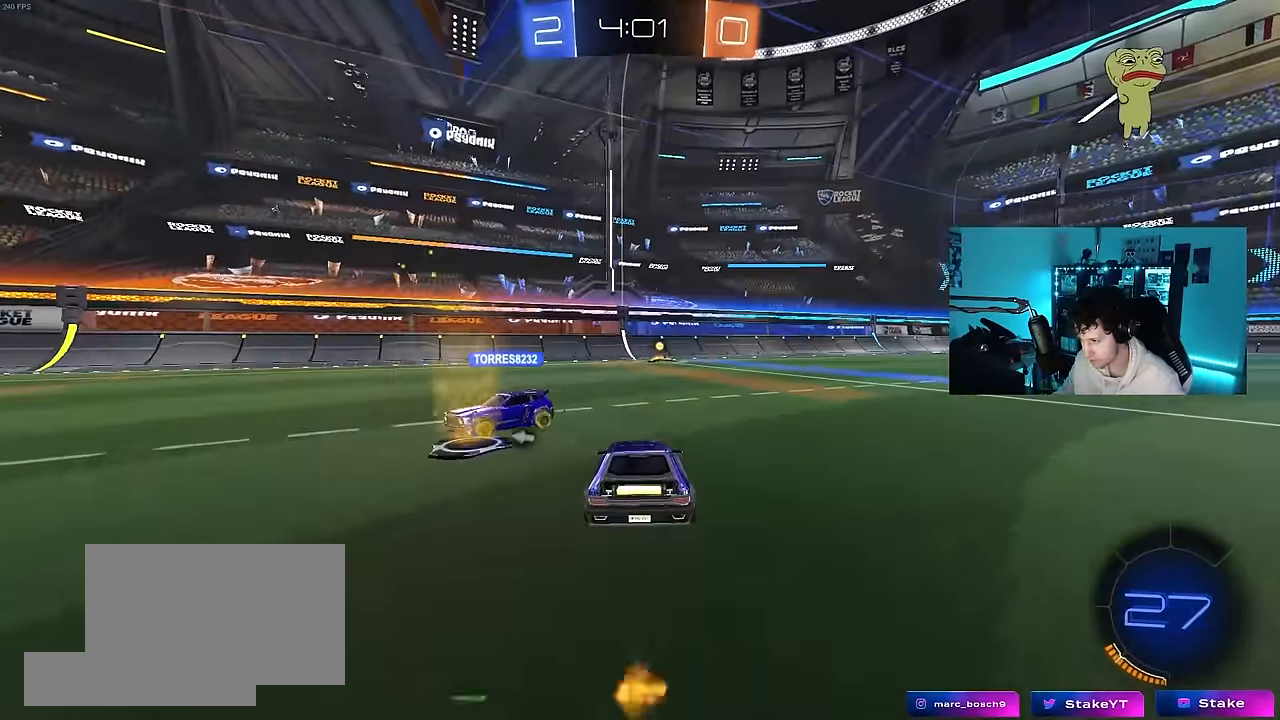
{"keys": ["d", "w"], "mouse": [], "mouse_move": "still", "events": [[150, "d", "down"], [250, "d", "up"], [250, "mouse_left", "down"], [300, "a", "down"], [300, "space", "down"], [384, "a", "up"], [434, "space", "up"], [484, "d", "down"], [484, "mouse_left", "up"]]}
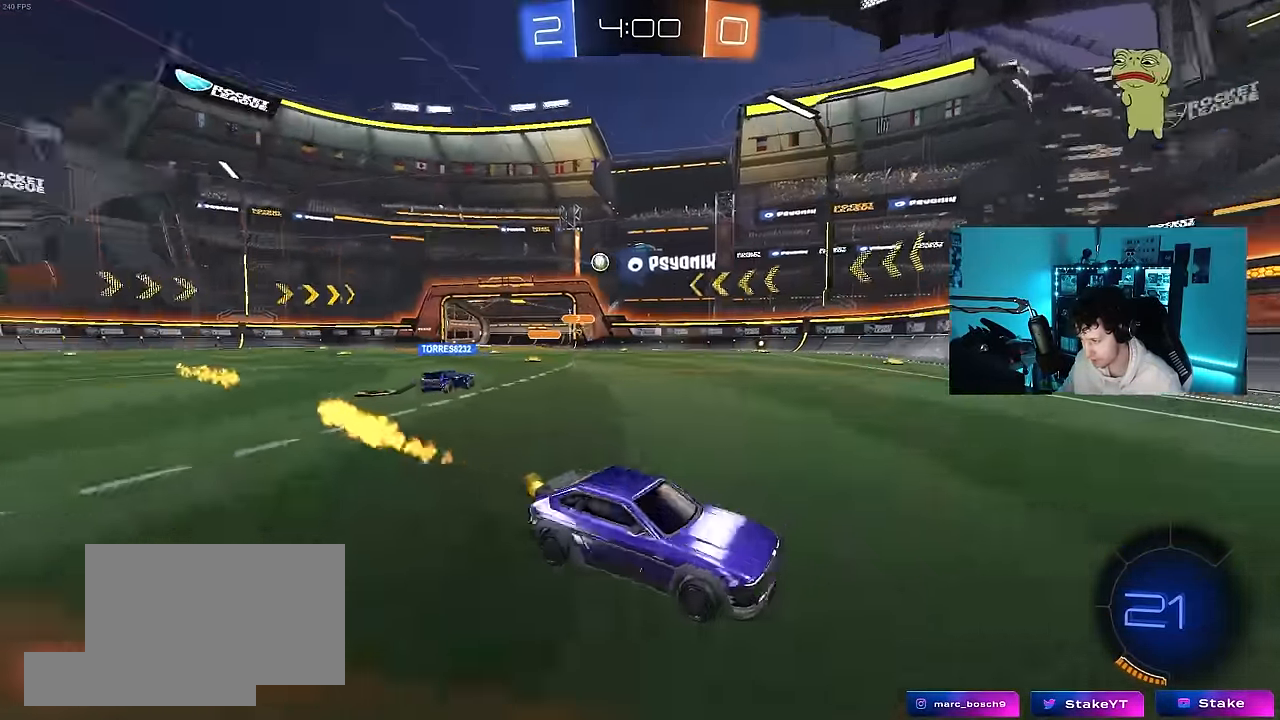
{"keys": ["d", "shift", "w"], "mouse": [], "mouse_move": "still", "events": [[84, "shift", "down"], [267, "shift", "up"], [500, "shift", "down"]]}
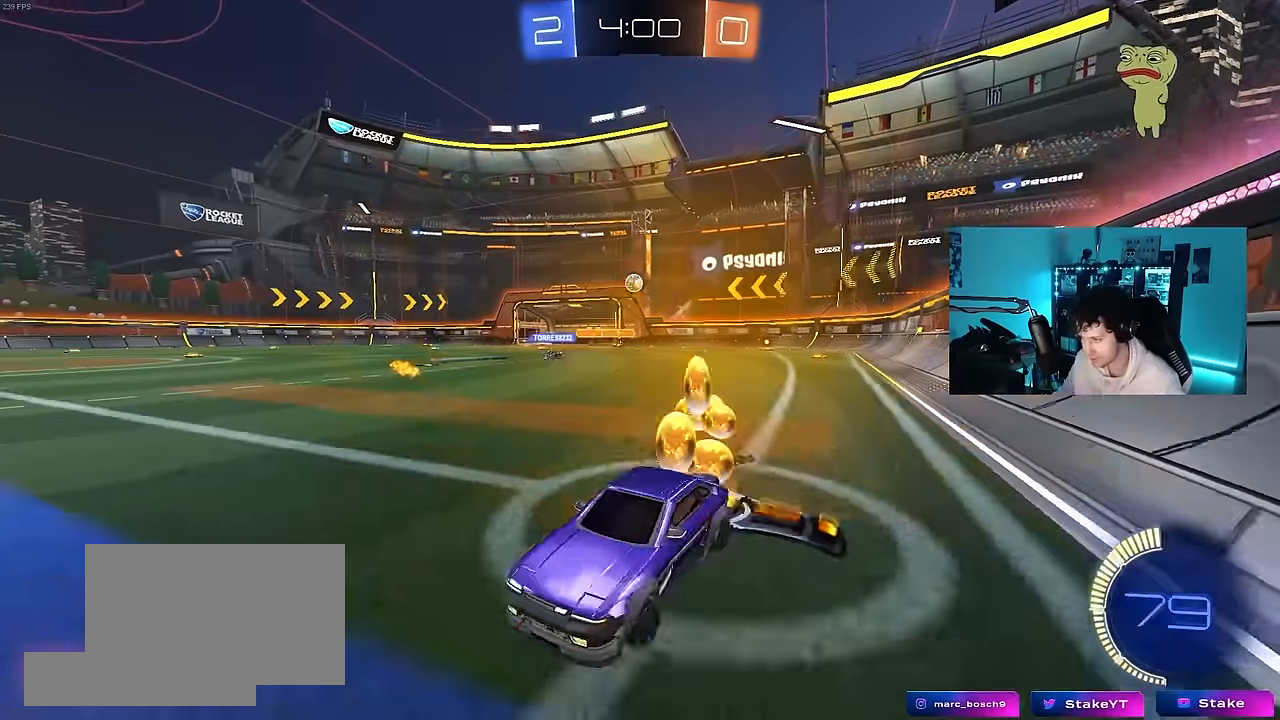
{"keys": ["d", "w"], "mouse": ["left"], "mouse_move": "still", "events": [[50, "shift", "up"], [316, "mouse_left", "down"]]}
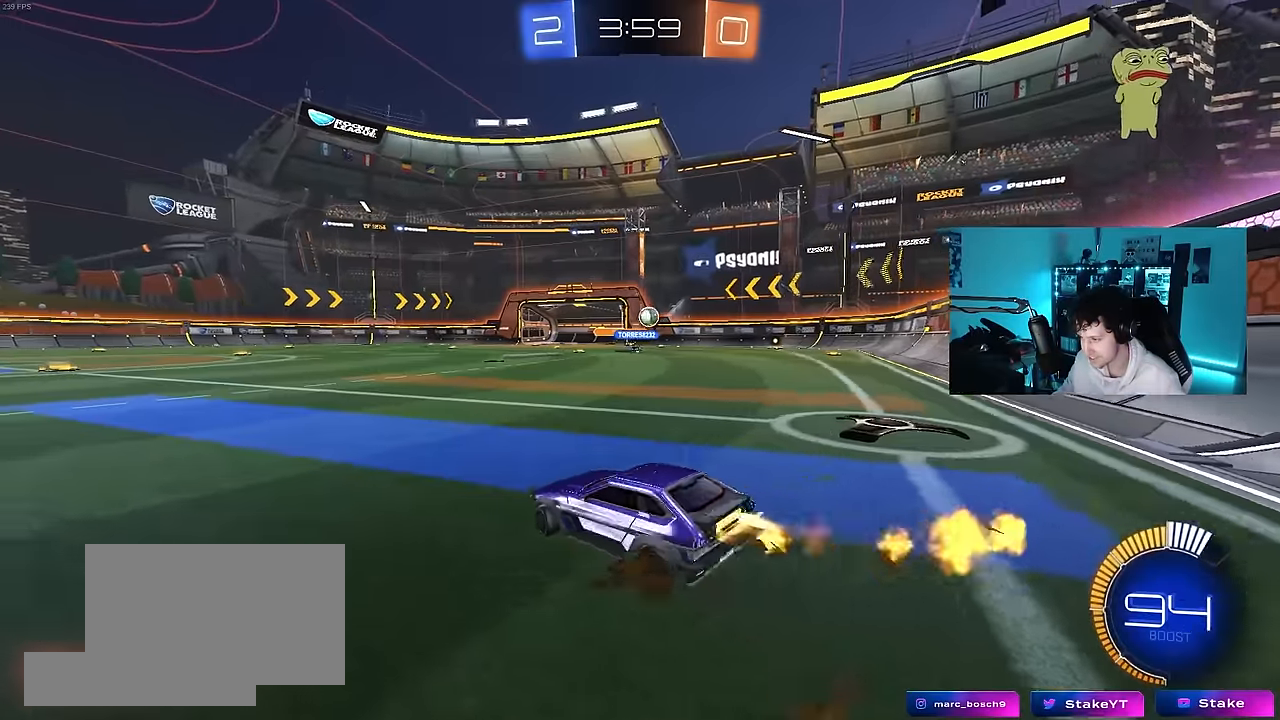
{"keys": ["d", "w"], "mouse": ["left"], "mouse_move": "still", "events": [[100, "d", "up"], [483, "d", "down"]]}
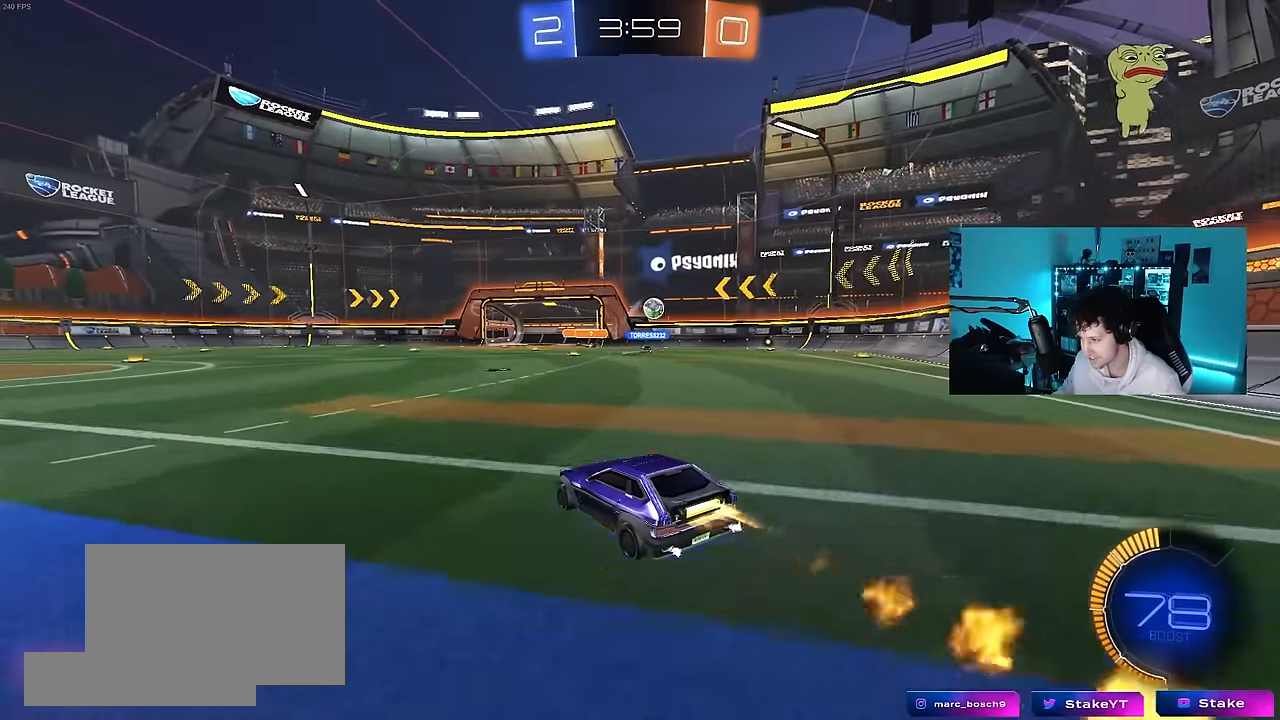
{"keys": ["w"], "mouse": [], "mouse_move": "still", "events": [[83, "mouse_left", "up"], [216, "d", "up"], [316, "d", "down"], [400, "d", "up"]]}
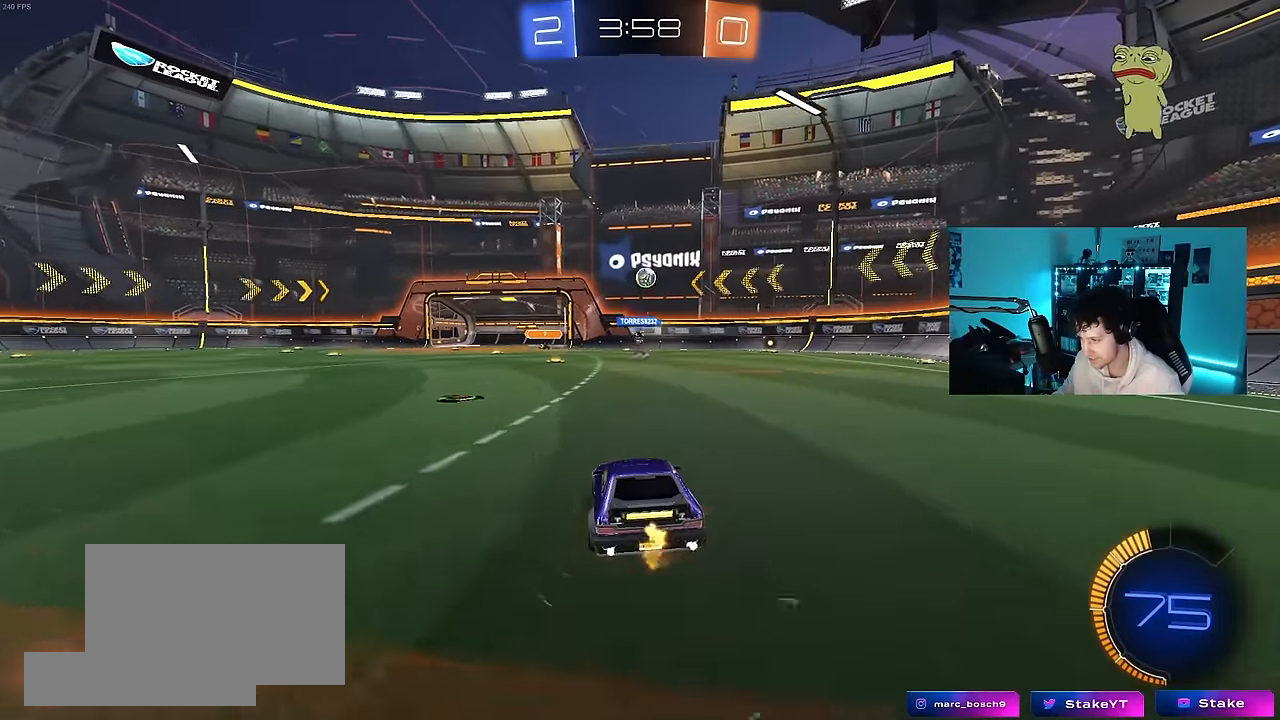
{"keys": ["w"], "mouse": [], "mouse_move": "still", "events": [[283, "mouse_left", "down"], [366, "mouse_left", "up"]]}
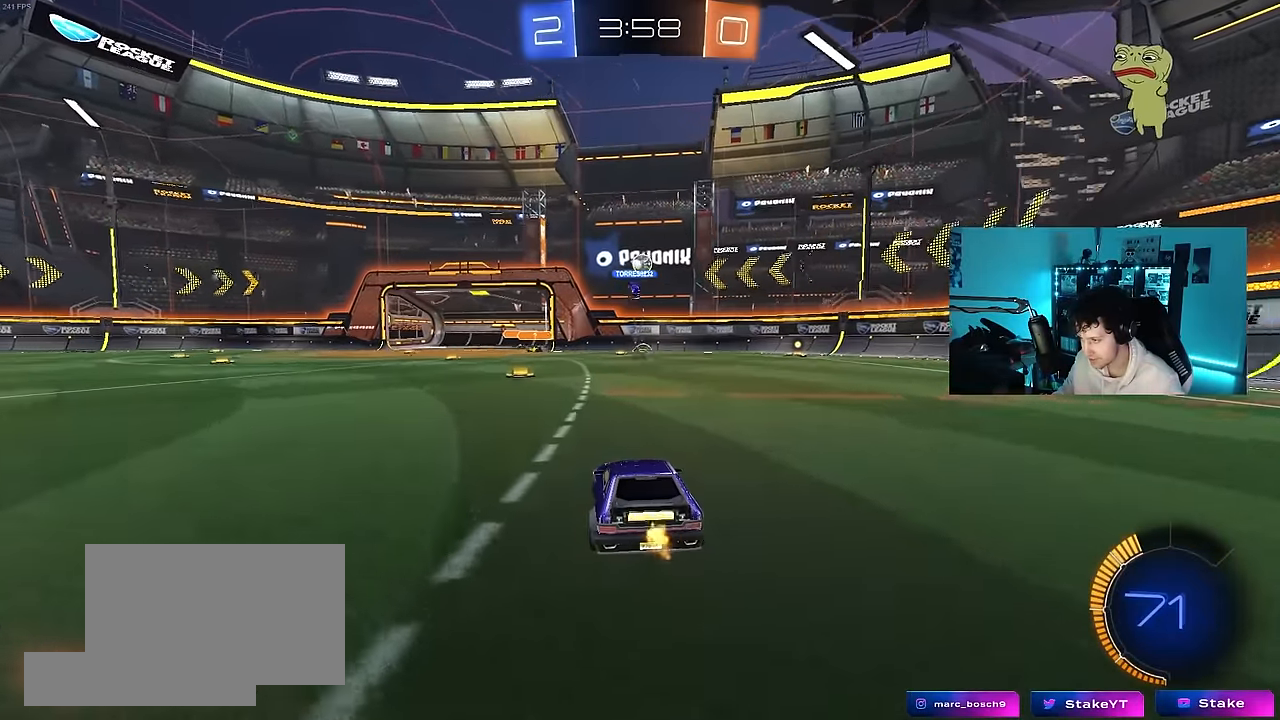
{"keys": ["a", "s"], "mouse": [], "mouse_move": "still", "events": [[66, "w", "up"], [300, "a", "down"], [483, "s", "down"]]}
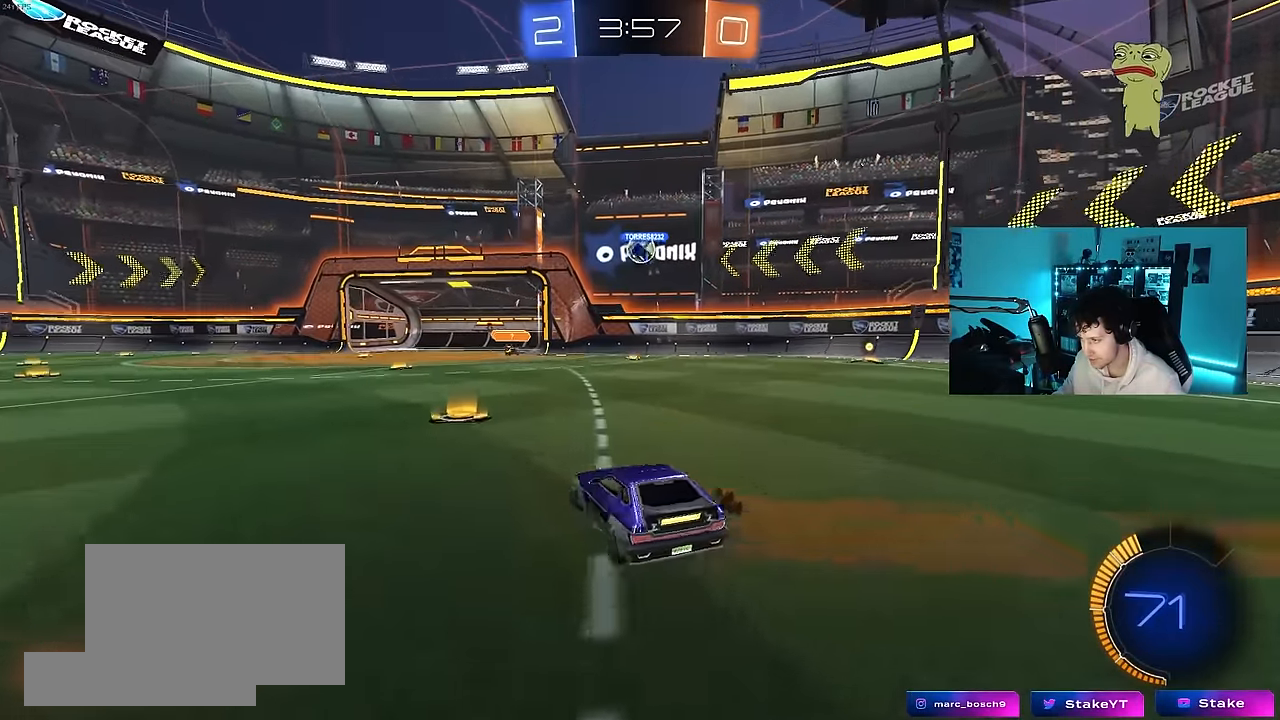
{"keys": [], "mouse": [], "mouse_move": "still", "events": [[116, "a", "up"], [216, "s", "up"]]}
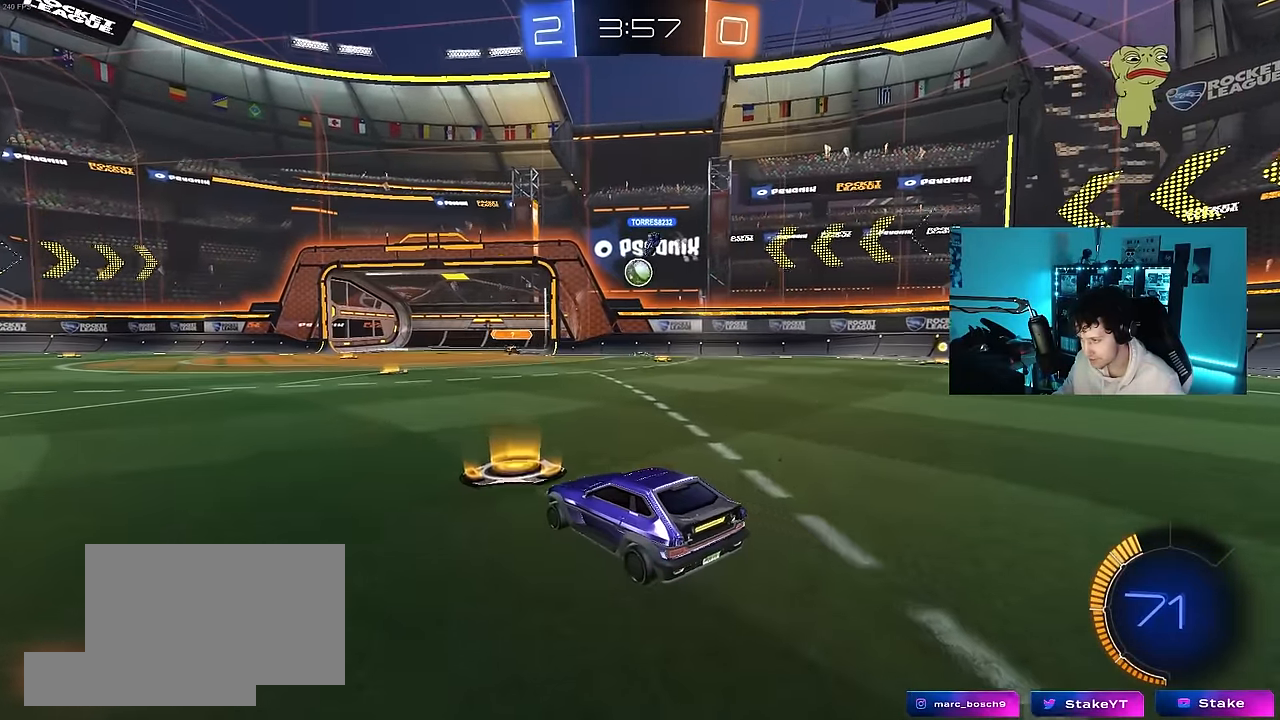
{"keys": ["a", "w"], "mouse": [], "mouse_move": "still", "events": [[133, "d", "down"], [133, "w", "down"], [283, "d", "up"], [416, "a", "down"]]}
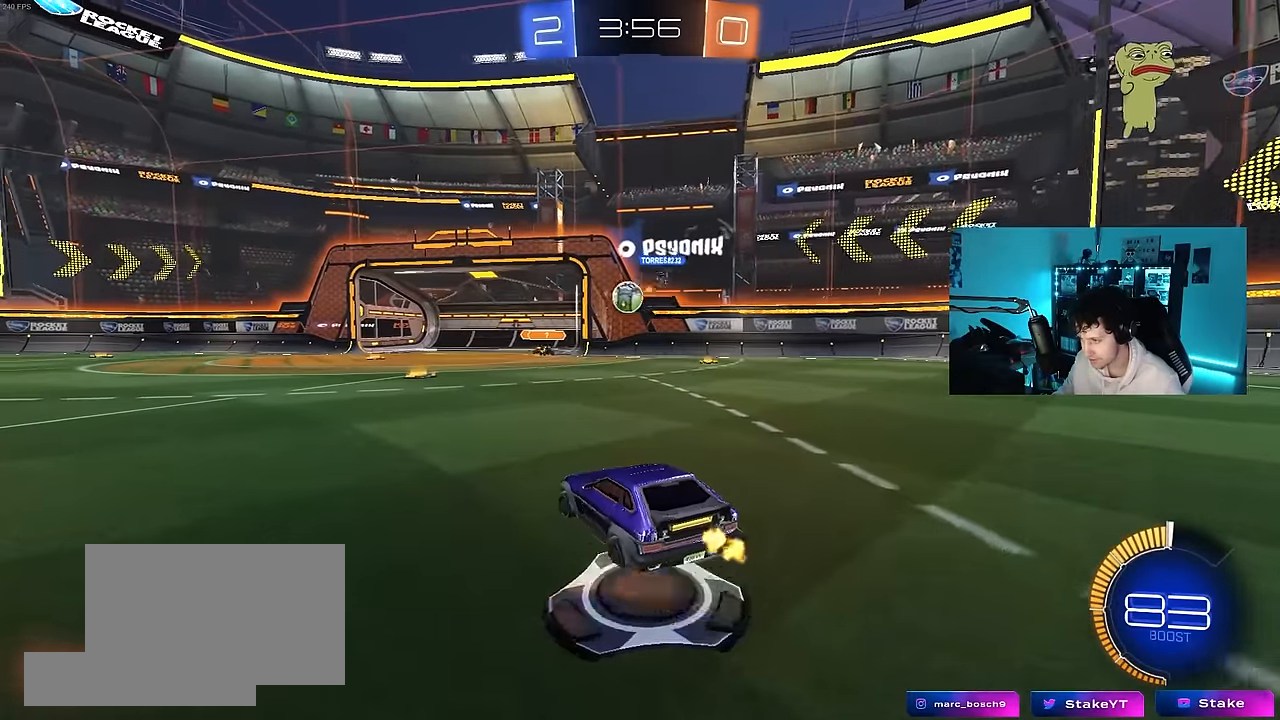
{"keys": ["a", "w"], "mouse": ["left"], "mouse_move": "still", "events": [[66, "a", "up"], [300, "d", "down"], [383, "d", "up"], [433, "a", "down"], [483, "mouse_left", "down"]]}
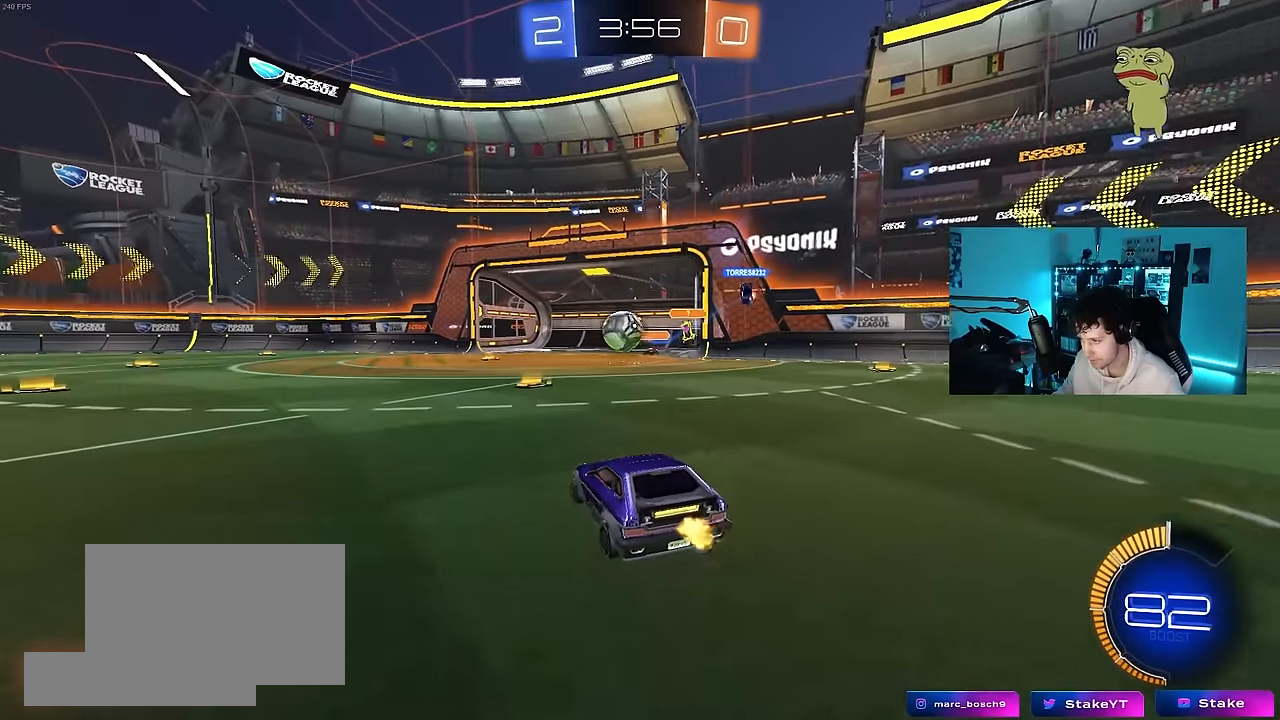
{"keys": ["a", "s"], "mouse": ["right"], "mouse_move": "down", "events": [[350, "w", "up"], [400, "a", "up"], [400, "mouse_left", "up"], [400, "mouse_right", "down"], [450, "a", "down"], [450, "s", "down"]]}
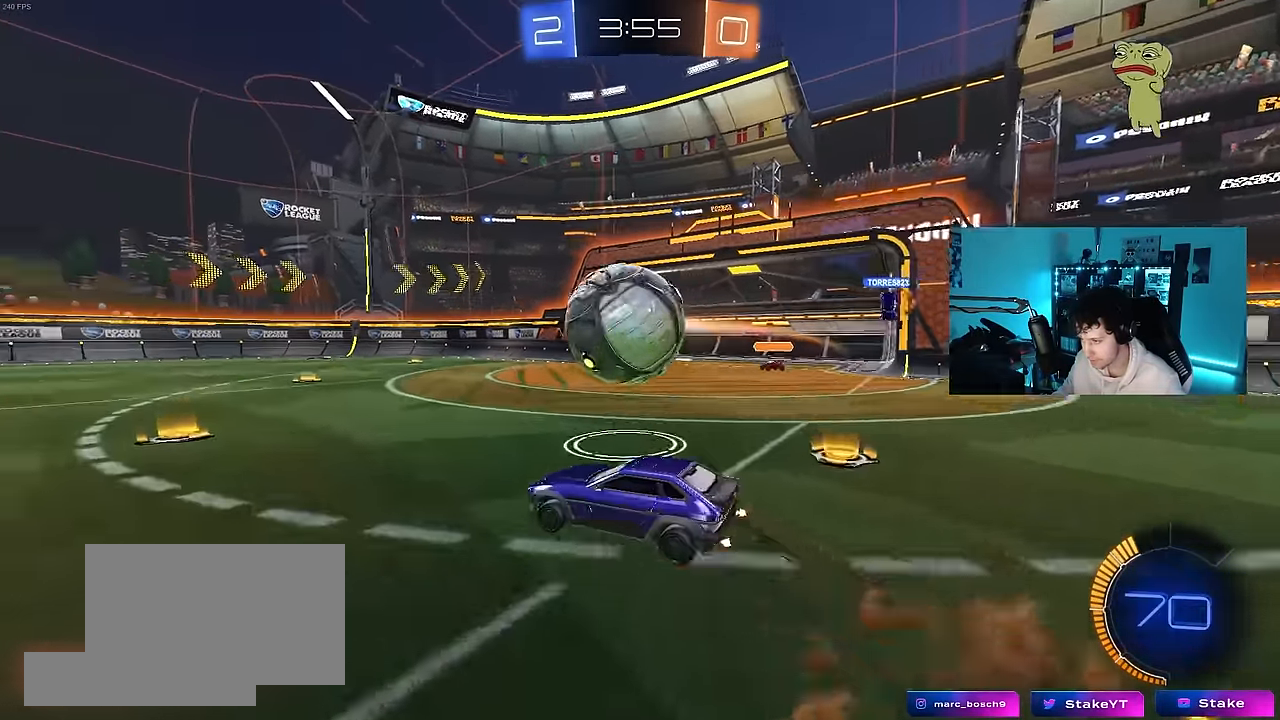
{"keys": ["d", "shift"], "mouse": ["left"], "mouse_move": "still", "events": [[50, "mouse_right", "up"], [100, "a", "up"], [100, "d", "down"], [100, "mouse_left", "down"], [100, "s", "up"], [100, "shift", "down"], [133, "mouse_right", "down"], [383, "mouse_right", "up"]]}
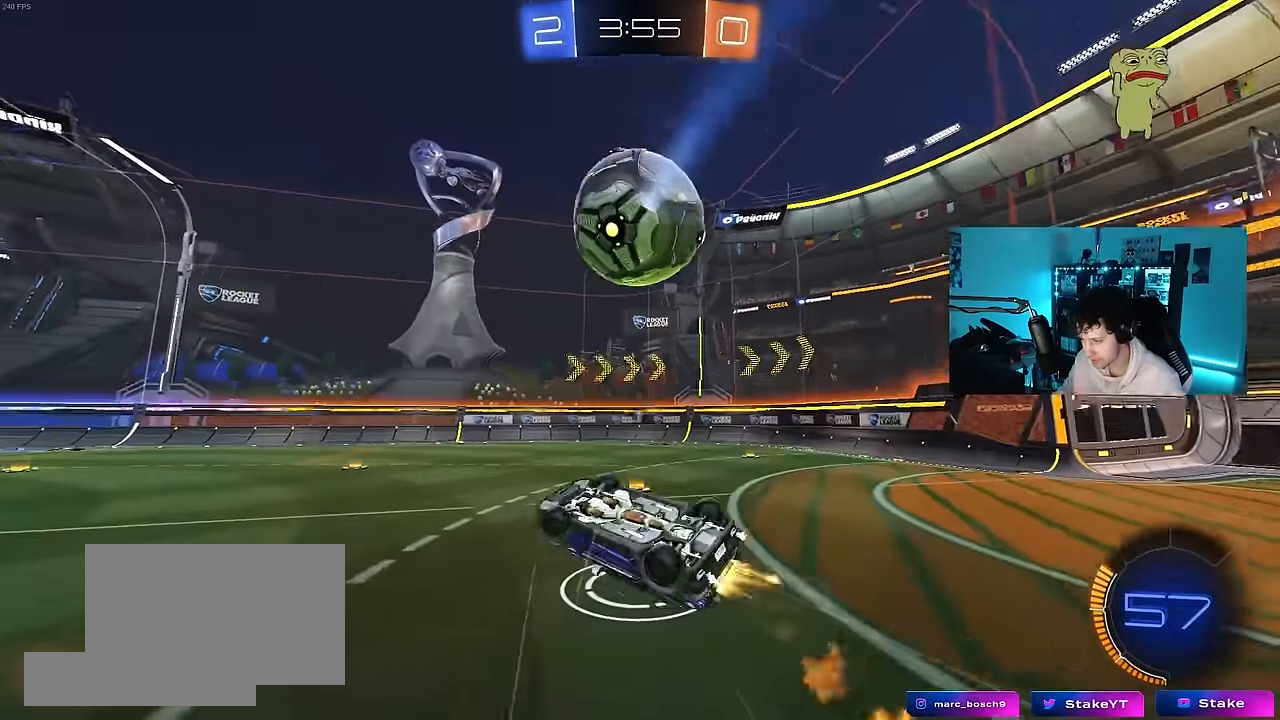
{"keys": ["d", "w"], "mouse": [], "mouse_move": "still", "events": [[16, "space", "down"], [66, "mouse_left", "up"], [100, "w", "down"], [200, "space", "up"], [333, "shift", "up"]]}
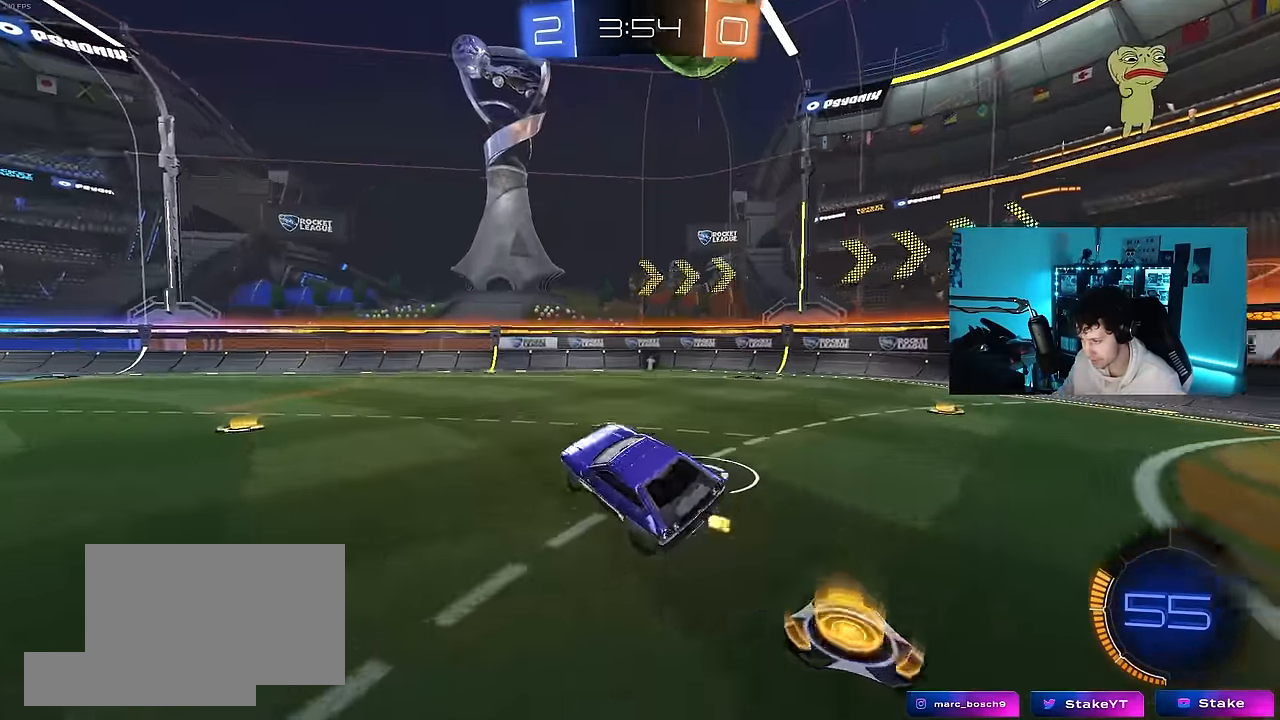
{"keys": ["w"], "mouse": [], "mouse_move": "still", "events": [[33, "space", "down"], [33, "w", "up"], [166, "d", "up"], [166, "space", "up"], [216, "mouse_left", "down"], [266, "w", "down"], [400, "mouse_left", "up"]]}
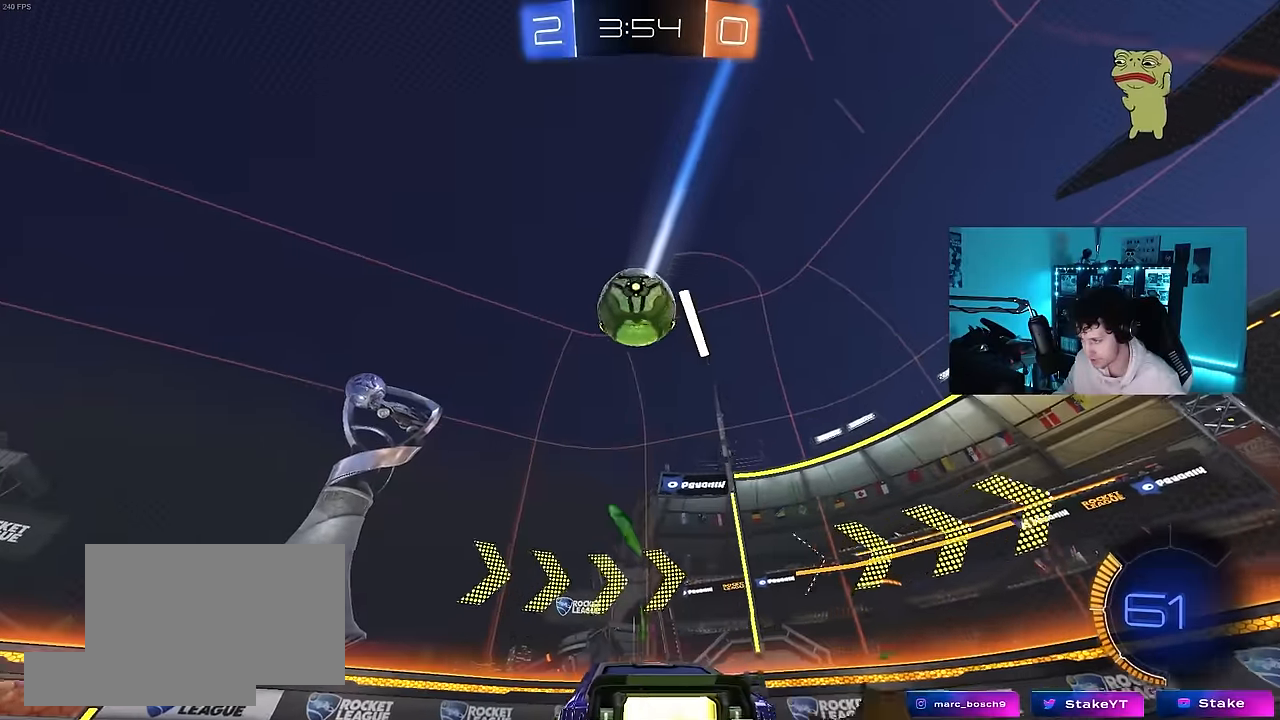
{"keys": ["s"], "mouse": ["left", "right"], "mouse_move": "still", "events": [[83, "a", "down"], [83, "w", "up"], [133, "mouse_right", "down"], [183, "a", "up"], [183, "d", "down"], [233, "s", "down"], [283, "mouse_left", "down"], [366, "d", "up"], [366, "mouse_right", "up"], [366, "s", "up"], [416, "mouse_right", "down"], [466, "s", "down"]]}
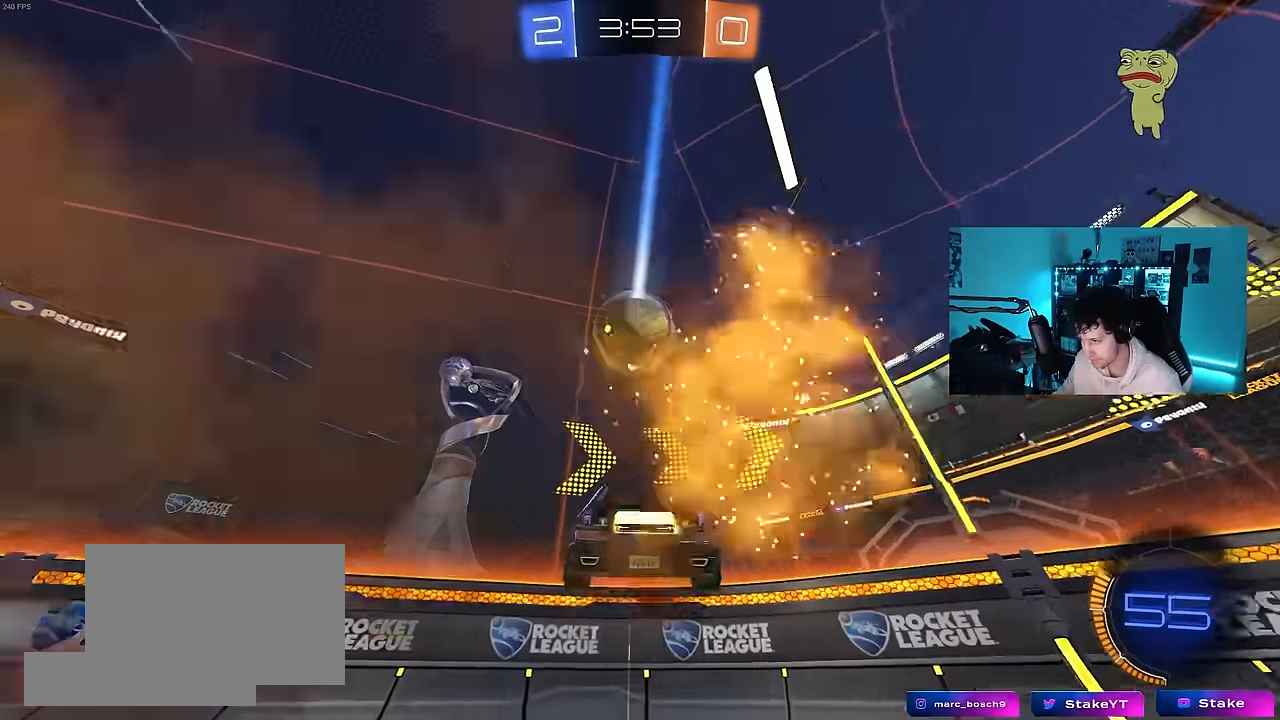
{"keys": ["d", "w"], "mouse": ["left"], "mouse_move": "still", "events": [[16, "a", "down"], [100, "a", "up"], [100, "s", "up"], [150, "d", "down"], [150, "mouse_right", "up"], [300, "w", "down"]]}
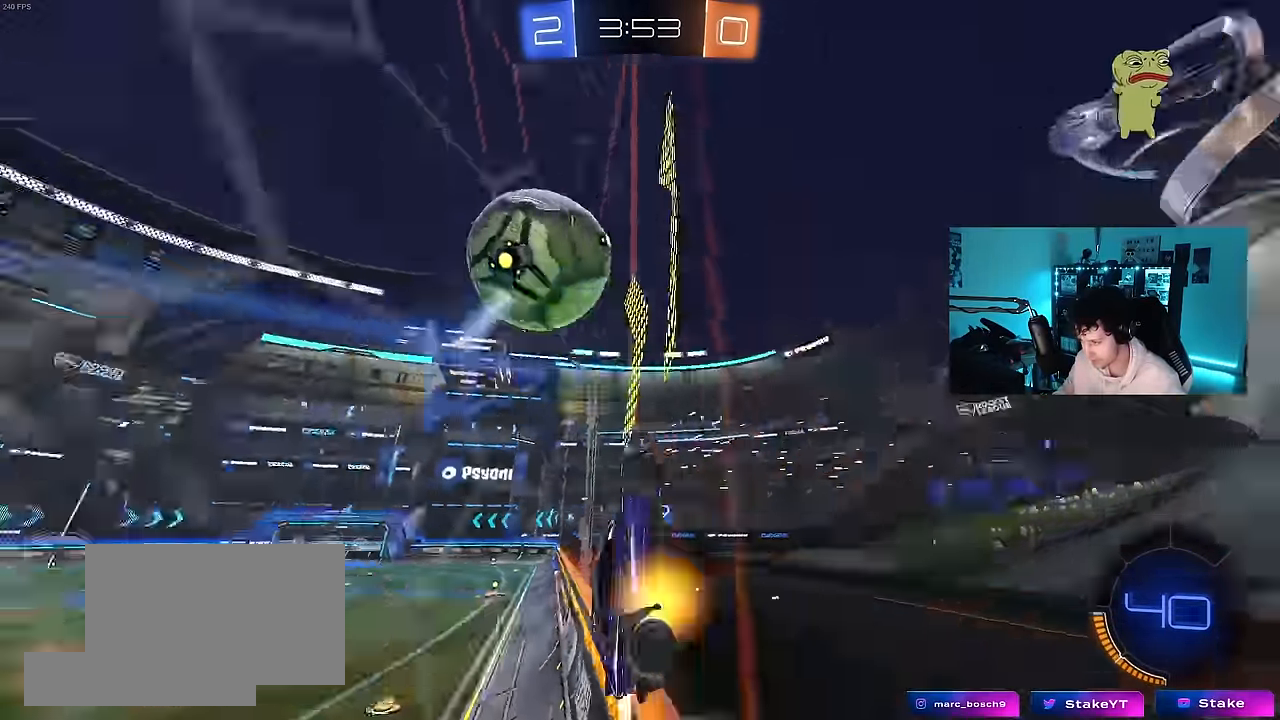
{"keys": ["w"], "mouse": ["left"], "mouse_move": "still", "events": [[33, "a", "down"], [33, "d", "up"], [116, "mouse_left", "up"], [316, "mouse_left", "down"], [450, "a", "up"]]}
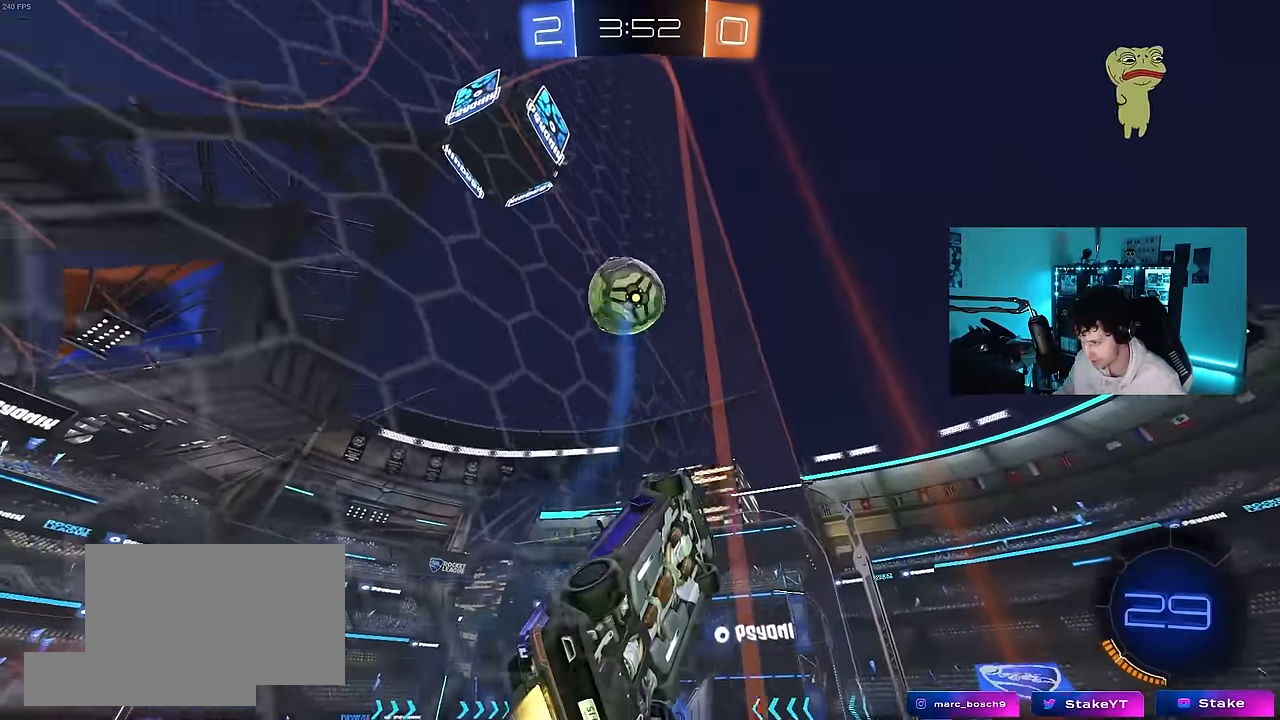
{"keys": ["d"], "mouse": ["right"], "mouse_move": "still", "events": [[100, "a", "down"], [100, "mouse_left", "up"], [233, "a", "up"], [333, "d", "down"], [466, "mouse_right", "down"], [466, "w", "up"]]}
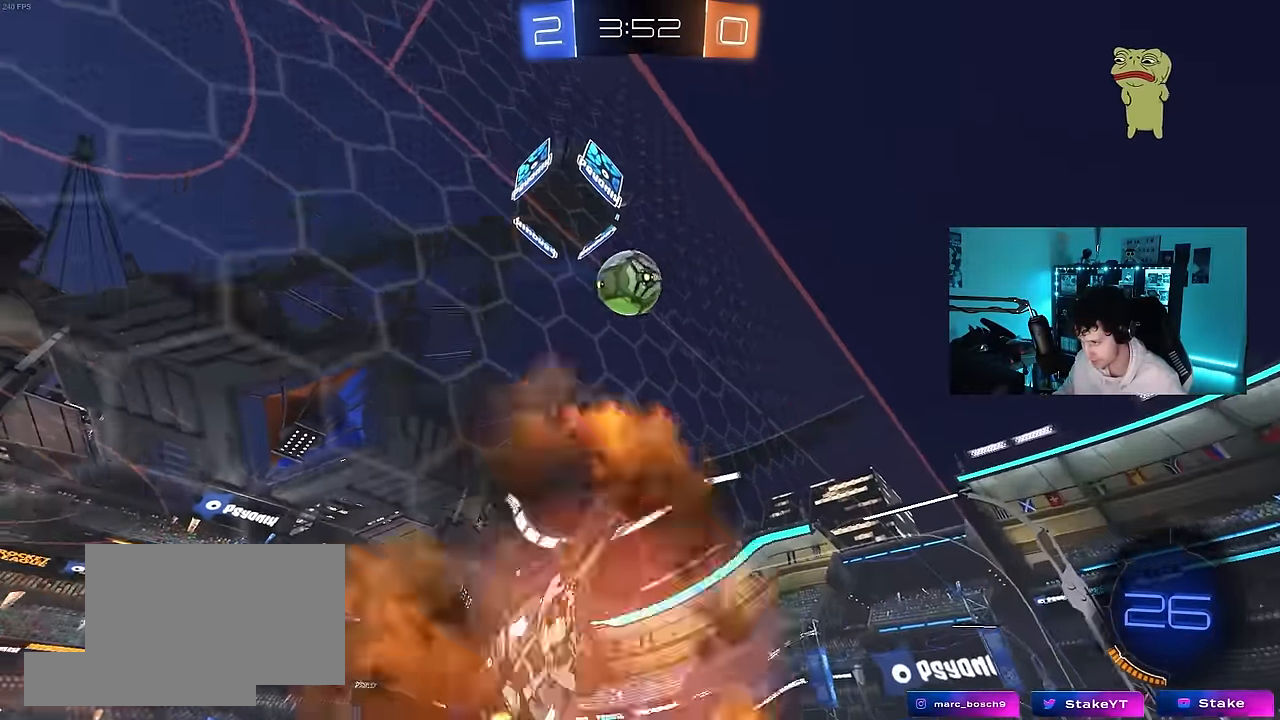
{"keys": ["a", "s"], "mouse": ["left"], "mouse_move": "still", "events": [[16, "d", "up"], [66, "s", "down"], [150, "a", "down"], [250, "a", "up"], [250, "mouse_left", "down"], [250, "mouse_right", "up"], [250, "s", "up"], [300, "d", "down"], [350, "a", "down"], [350, "s", "down"], [383, "d", "up"], [433, "d", "down"], [483, "d", "up"]]}
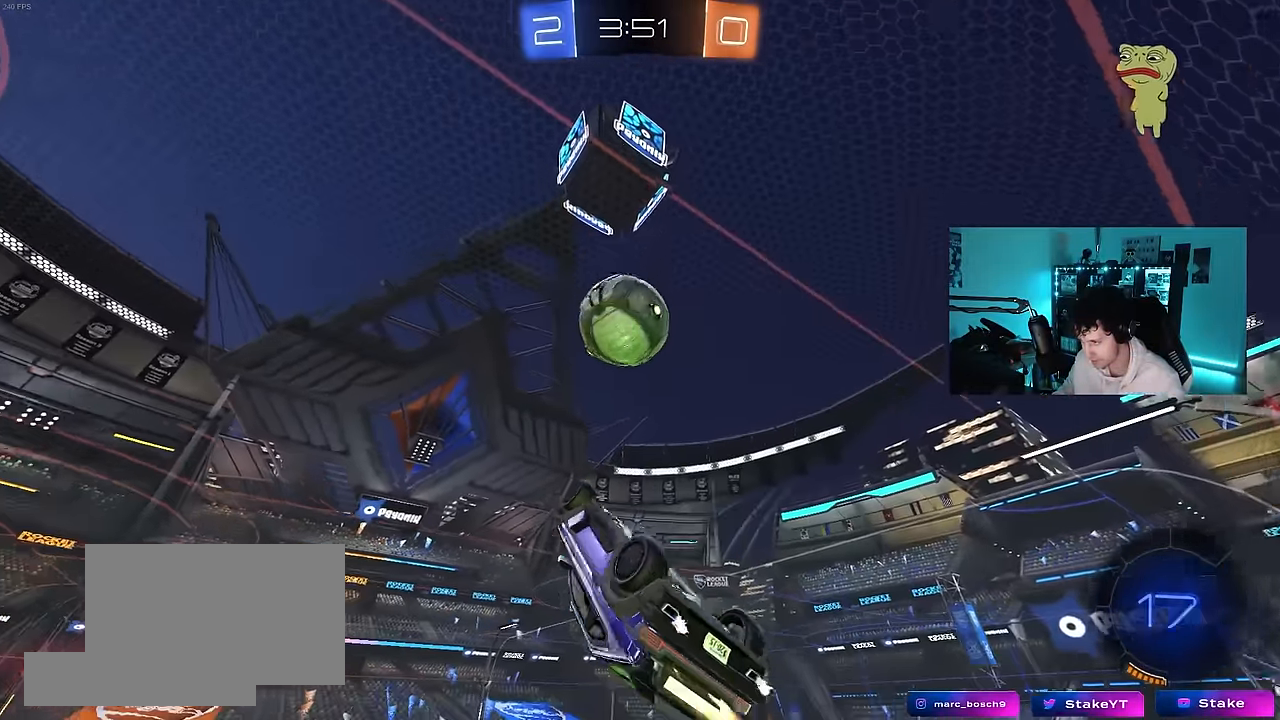
{"keys": ["a", "w"], "mouse": ["left", "right"], "mouse_move": "still", "events": [[33, "shift", "down"], [116, "shift", "up"], [166, "s", "up"], [366, "w", "down"], [450, "mouse_right", "down"]]}
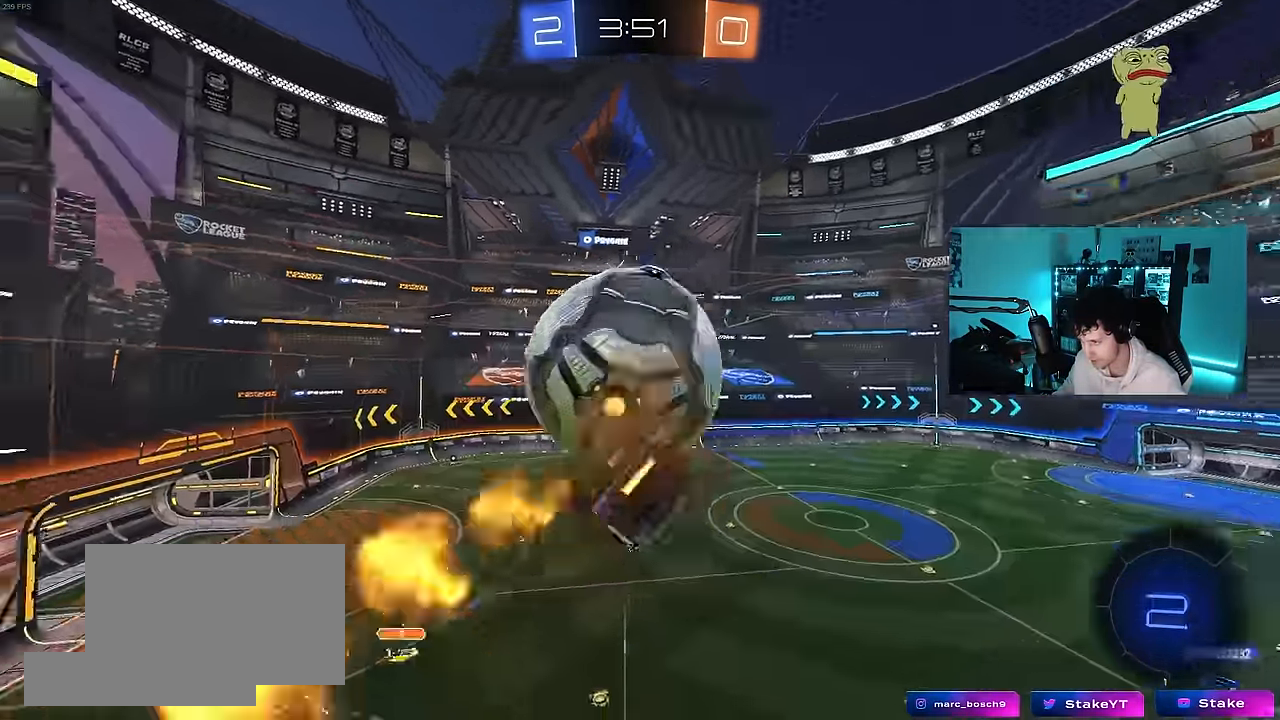
{"keys": ["a", "s", "shift"], "mouse": [], "mouse_move": "still", "events": [[50, "shift", "down"], [133, "mouse_right", "up"], [233, "mouse_left", "up"], [283, "w", "up"], [366, "s", "down"]]}
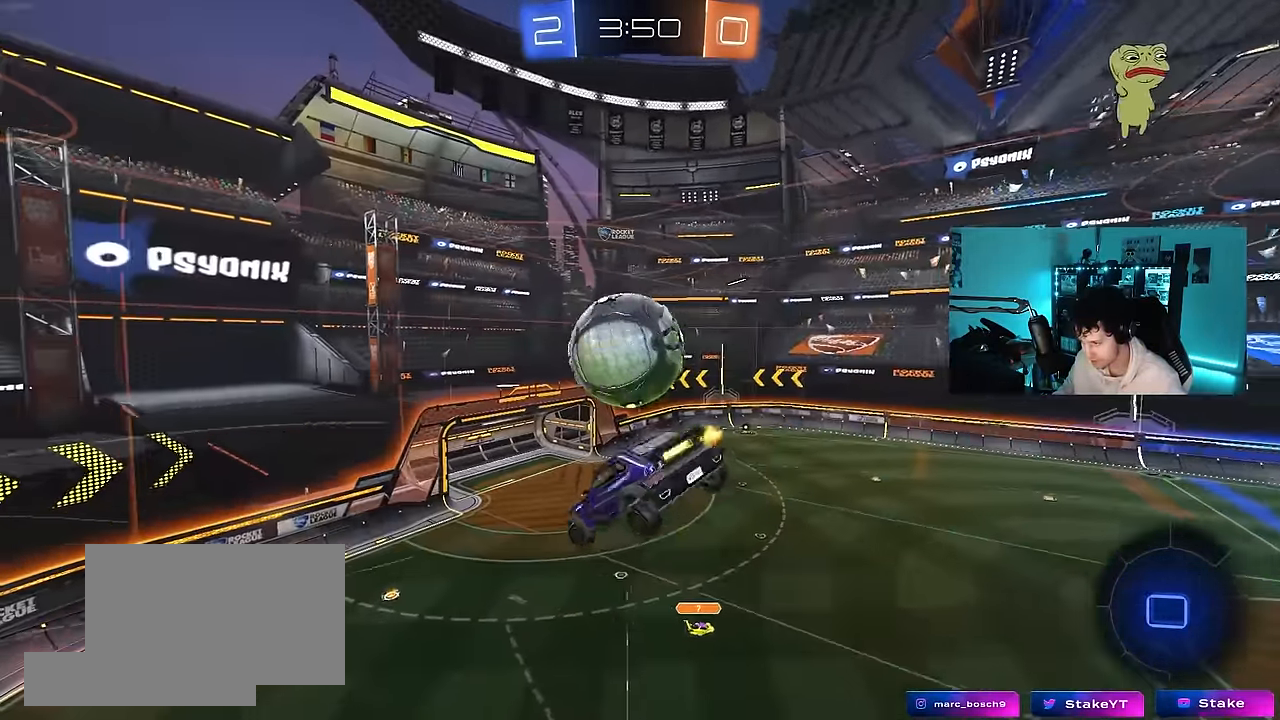
{"keys": ["a", "shift"], "mouse": [], "mouse_move": "right", "events": [[66, "s", "up"], [150, "shift", "up"], [200, "space", "down"], [200, "w", "down"], [300, "space", "up"], [383, "w", "up"], [483, "shift", "down"]]}
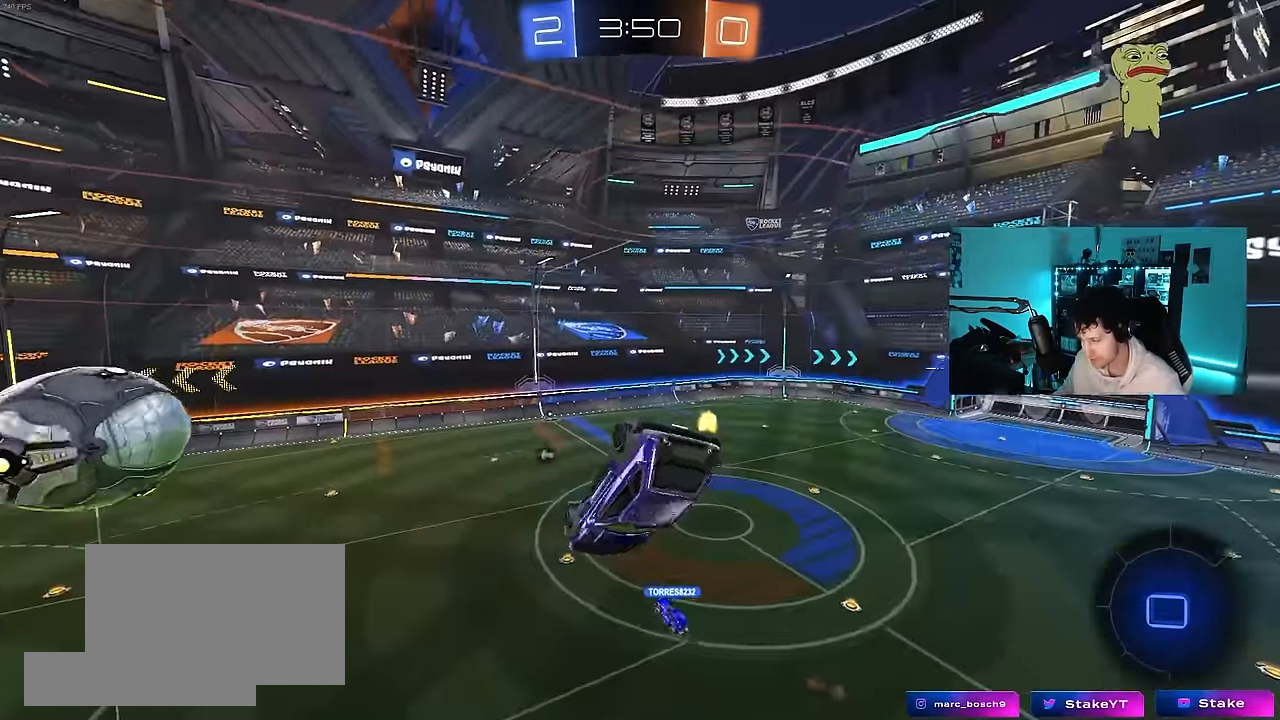
{"keys": [], "mouse": [], "mouse_move": "still", "events": [[33, "s", "down"], [216, "s", "up"], [316, "space", "down"], [450, "a", "up"], [450, "shift", "up"], [500, "space", "up"]]}
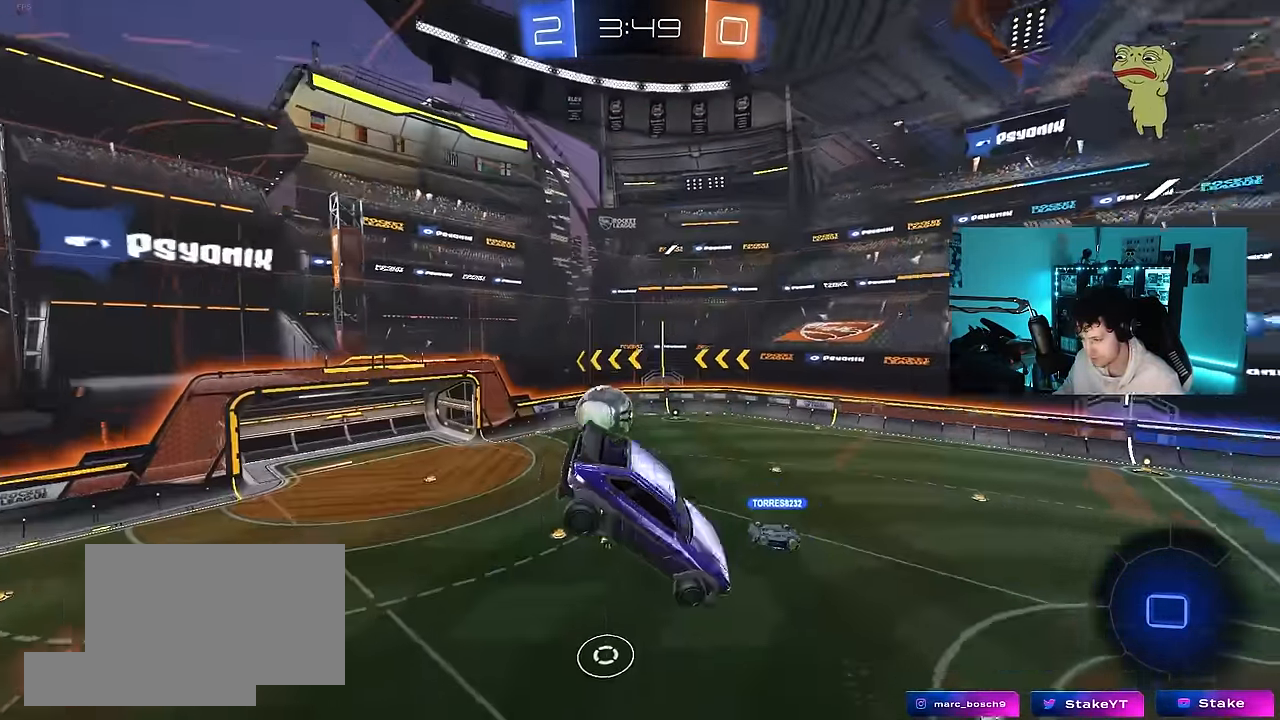
{"keys": ["s", "shift"], "mouse": [], "mouse_move": "still", "events": [[366, "a", "down"], [416, "s", "down"], [416, "shift", "down"], [466, "a", "up"]]}
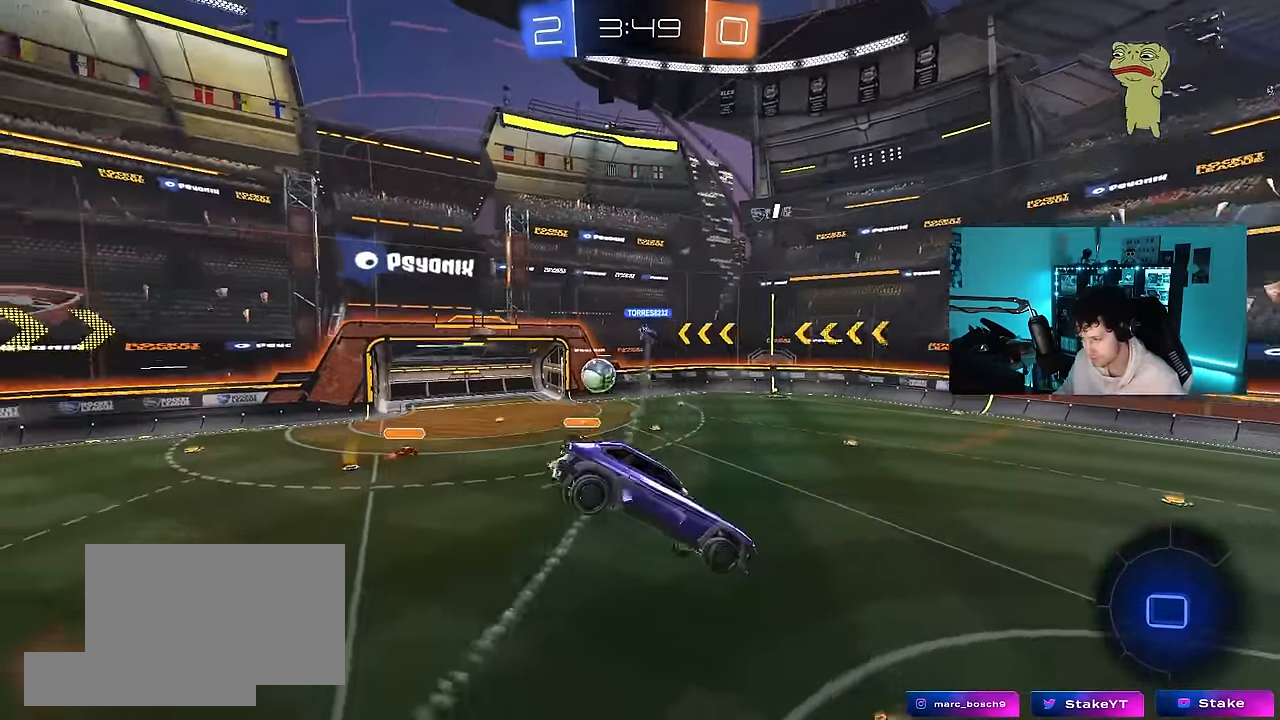
{"keys": ["d", "w"], "mouse": ["left"], "mouse_move": "still", "events": [[16, "s", "up"], [16, "shift", "up"], [66, "space", "down"], [150, "d", "down"], [250, "shift", "down"], [250, "space", "up"], [300, "mouse_left", "down"], [333, "shift", "up"], [383, "d", "up"], [483, "d", "down"], [483, "w", "down"]]}